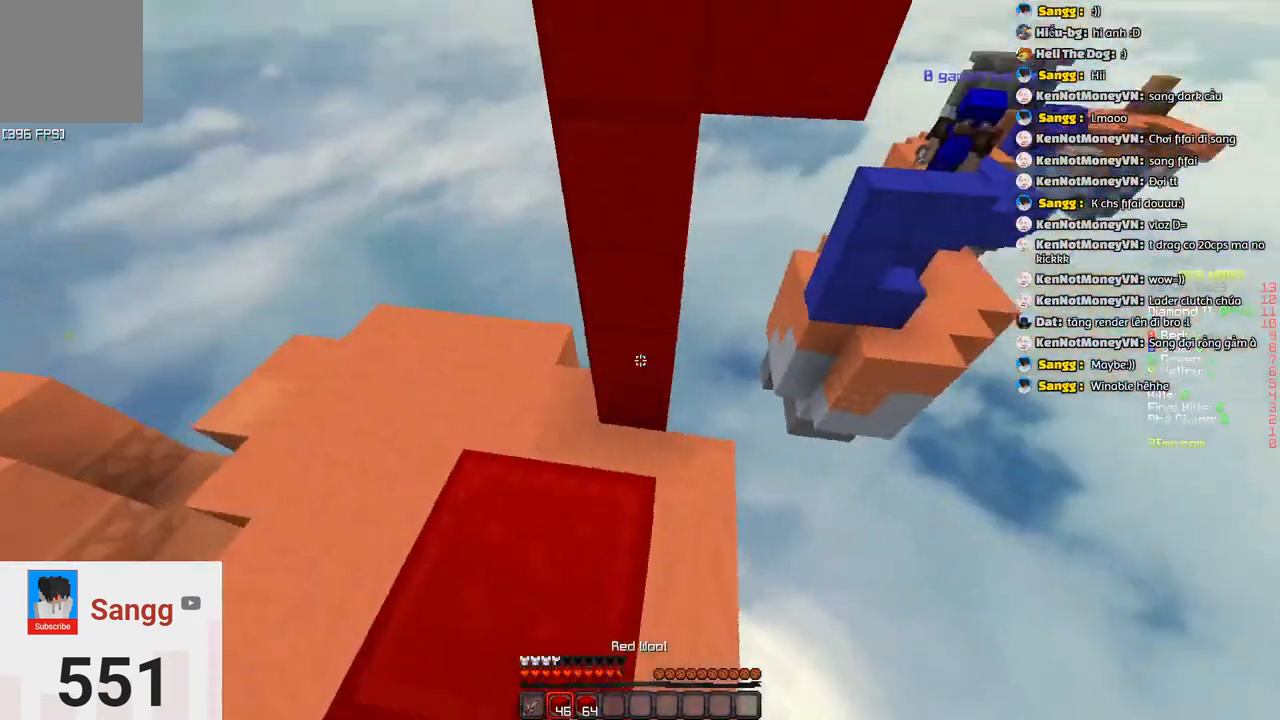
Gameplay with keyboard; each line is a JSON object with the keys held at the frame after it. "events" lists presses ("down") and releases ("up") of "a", "d", "s", "space" and "w" between this image and that frame as [ms after this image, input, new state], when the widget could be followed in between. No other keys are recorded. Mouse input is not recorded.
{"keys": ["s", "space"], "events": [[333, "a", "up"], [450, "space", "down"]]}
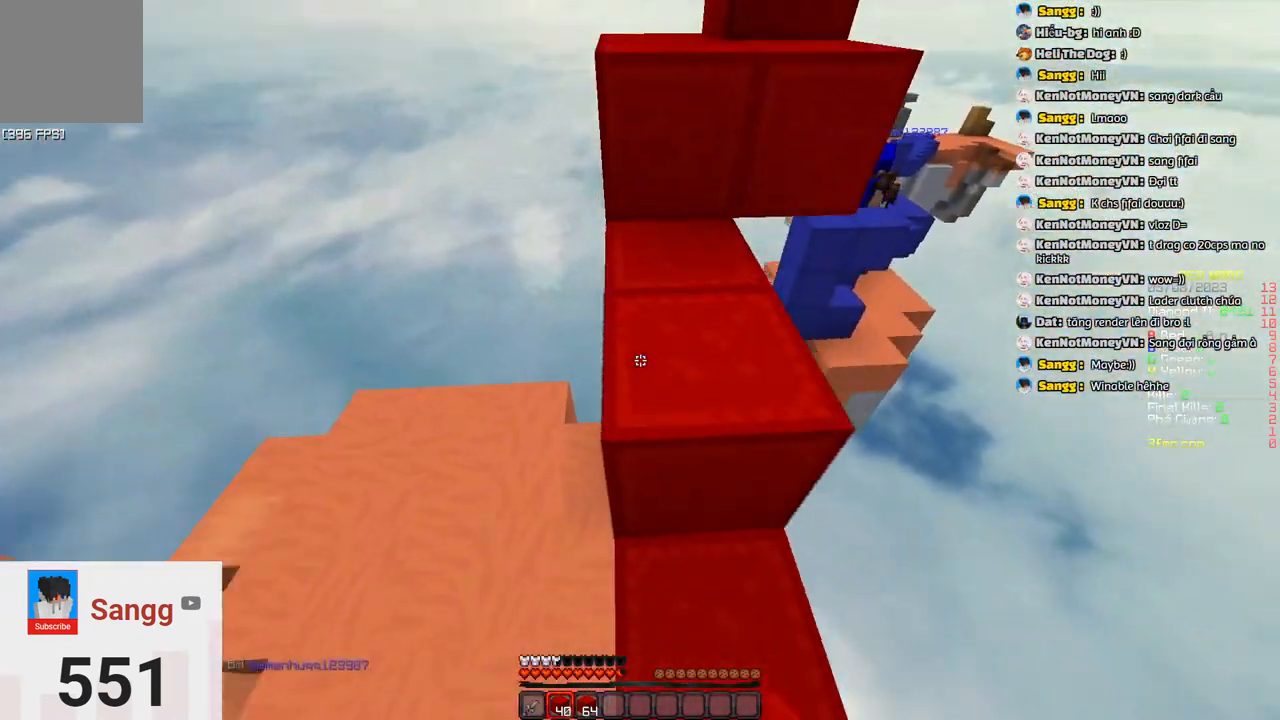
{"keys": ["space", "w"], "events": [[50, "d", "down"], [217, "s", "up"], [217, "space", "up"], [267, "d", "up"], [317, "w", "down"], [367, "space", "down"]]}
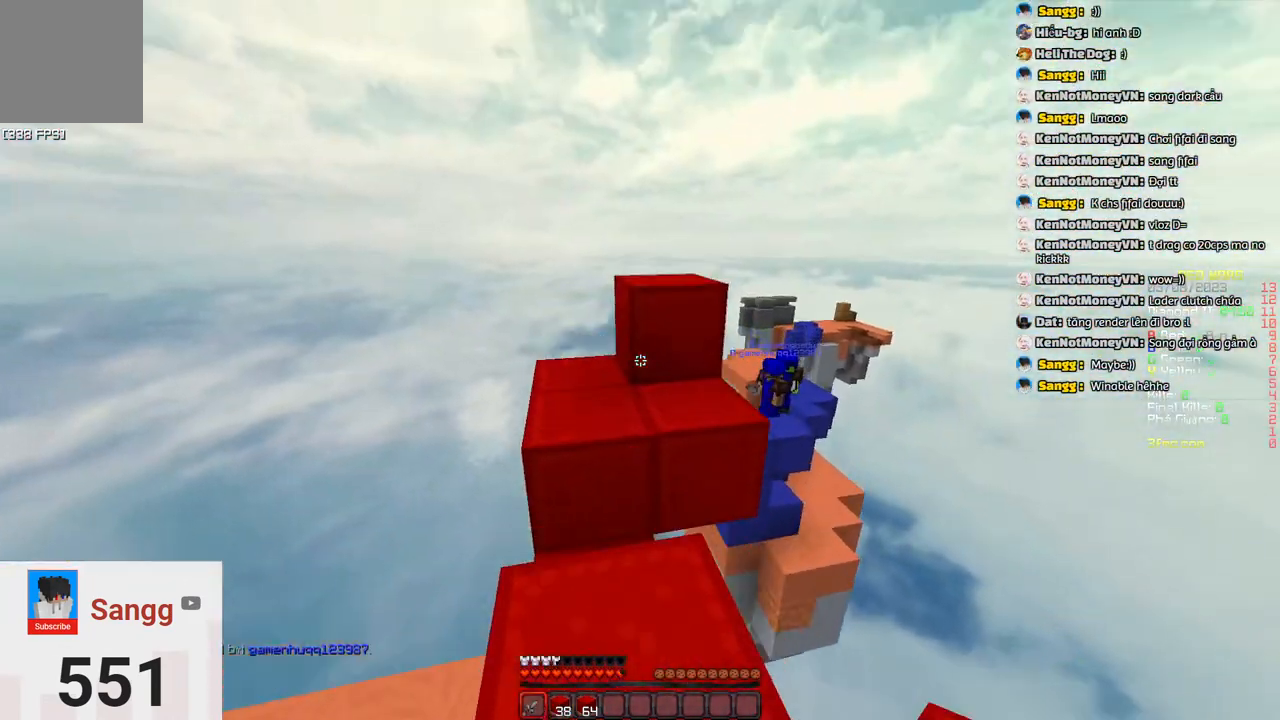
{"keys": ["space", "w"], "events": [[83, "a", "down"], [133, "space", "up"], [283, "a", "up"], [333, "space", "down"]]}
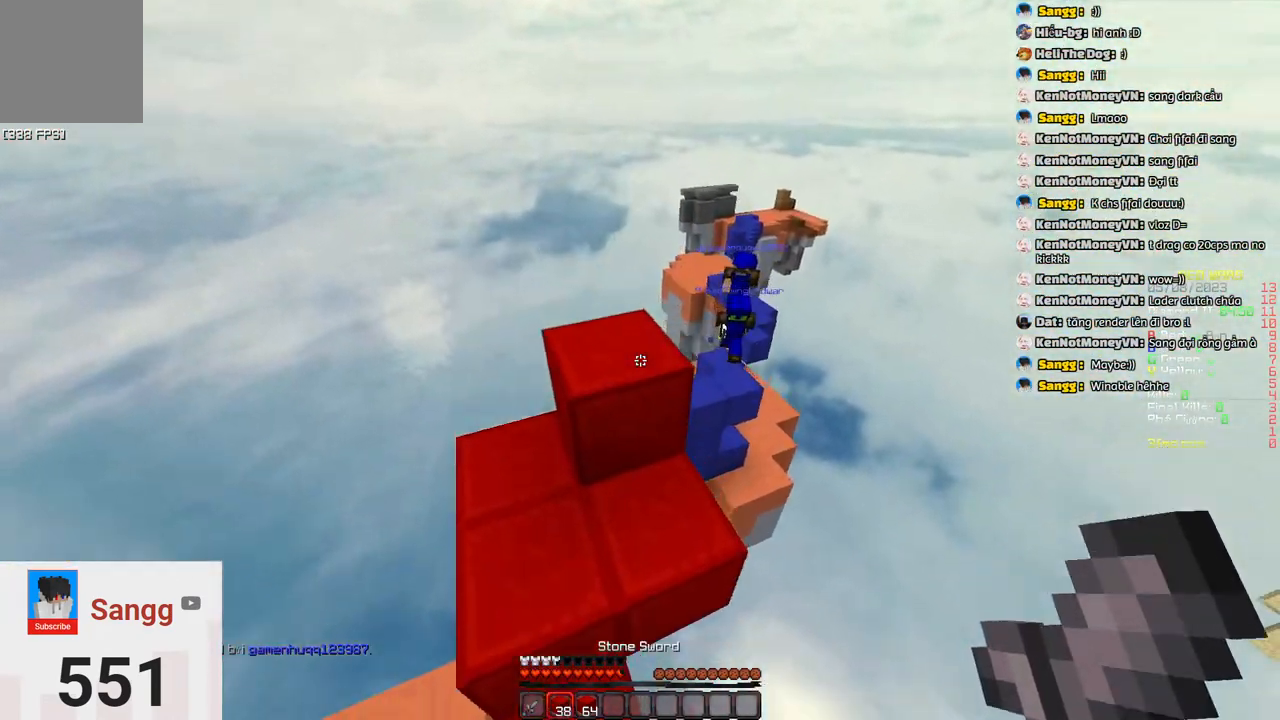
{"keys": [], "events": [[50, "a", "down"], [50, "space", "up"], [150, "w", "up"], [233, "a", "up"]]}
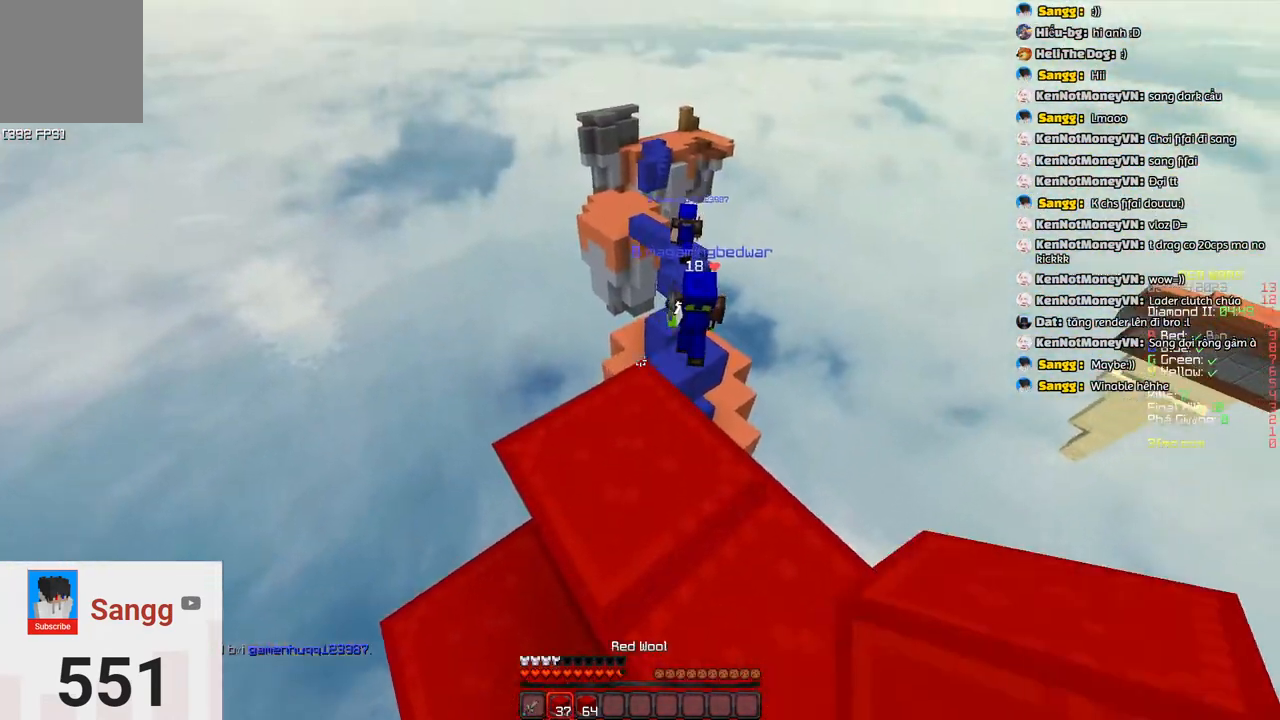
{"keys": ["space", "w"], "events": [[67, "w", "down"], [383, "space", "down"]]}
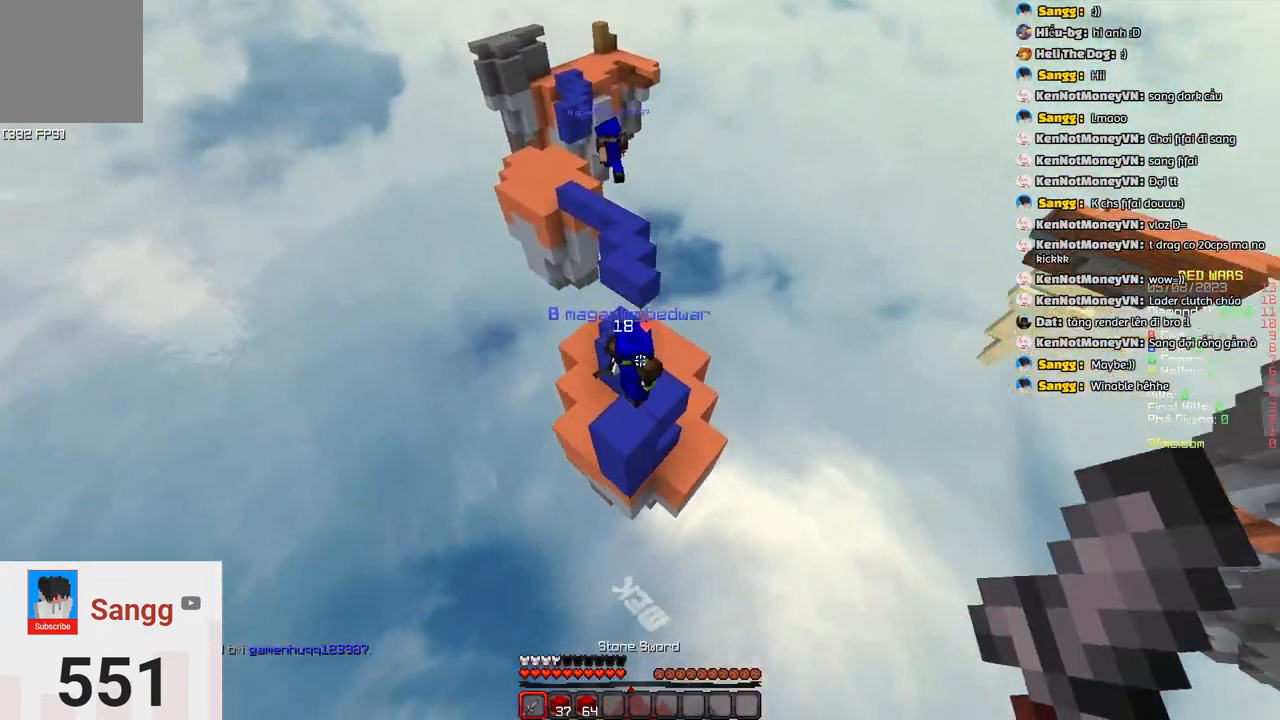
{"keys": ["a", "w"], "events": [[50, "a", "down"], [100, "space", "up"], [183, "a", "up"], [467, "a", "down"]]}
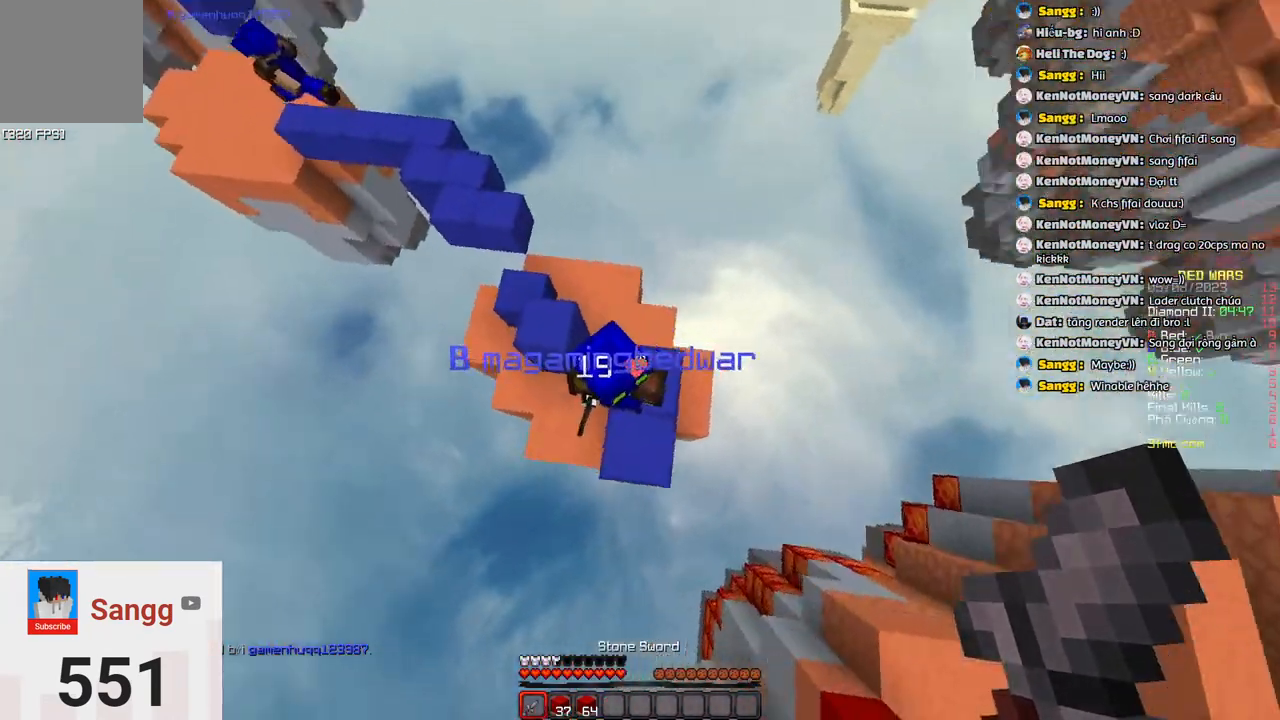
{"keys": ["w"], "events": [[50, "w", "up"], [117, "a", "up"], [367, "w", "down"]]}
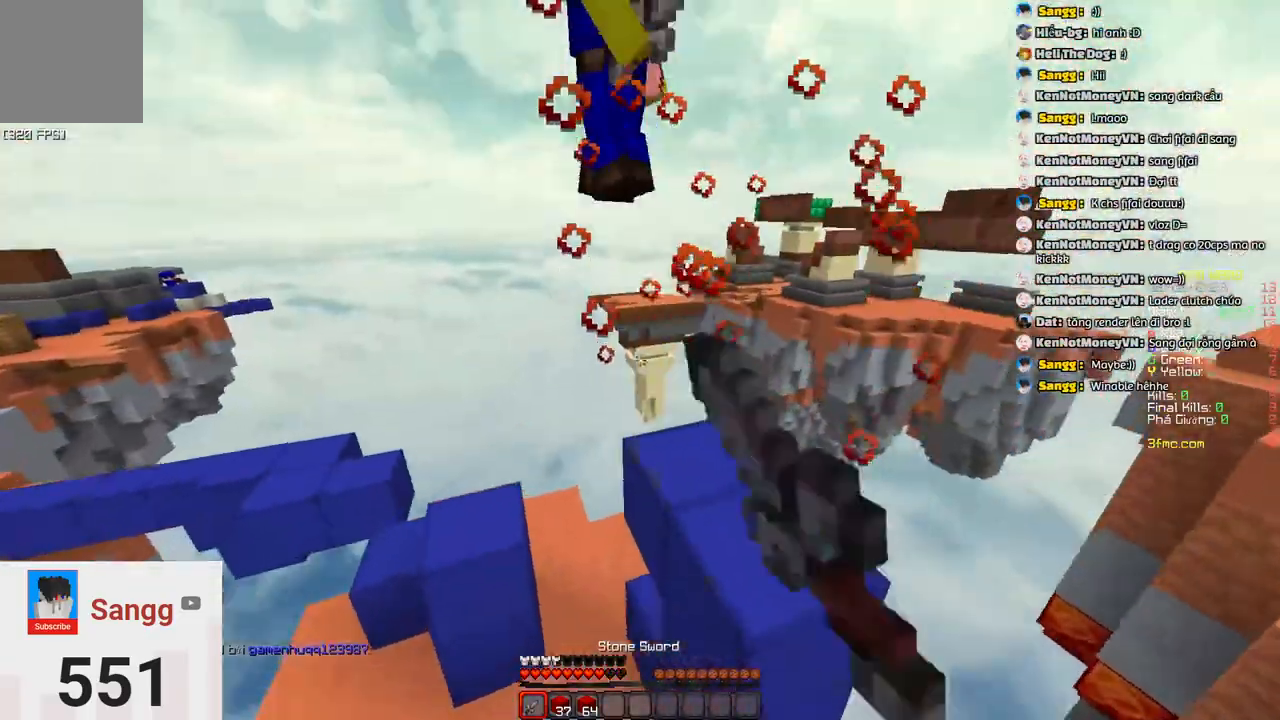
{"keys": ["w"], "events": []}
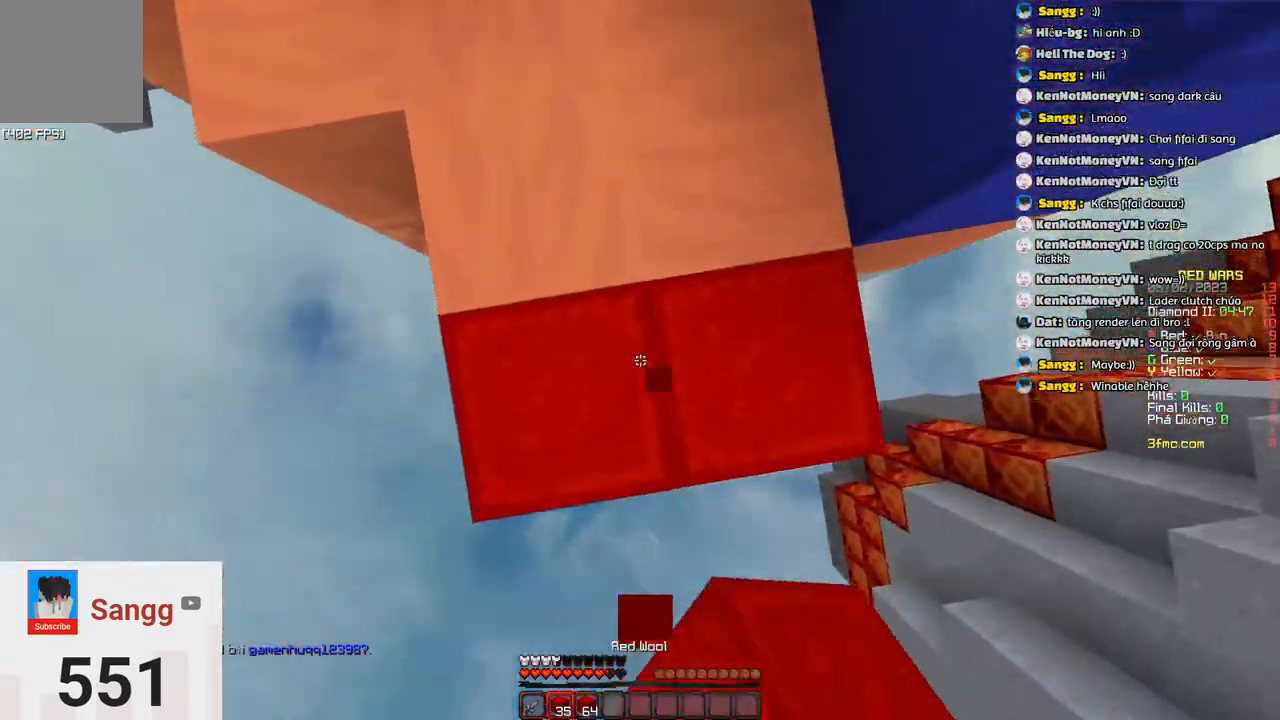
{"keys": ["d"], "events": [[317, "d", "down"], [383, "w", "up"]]}
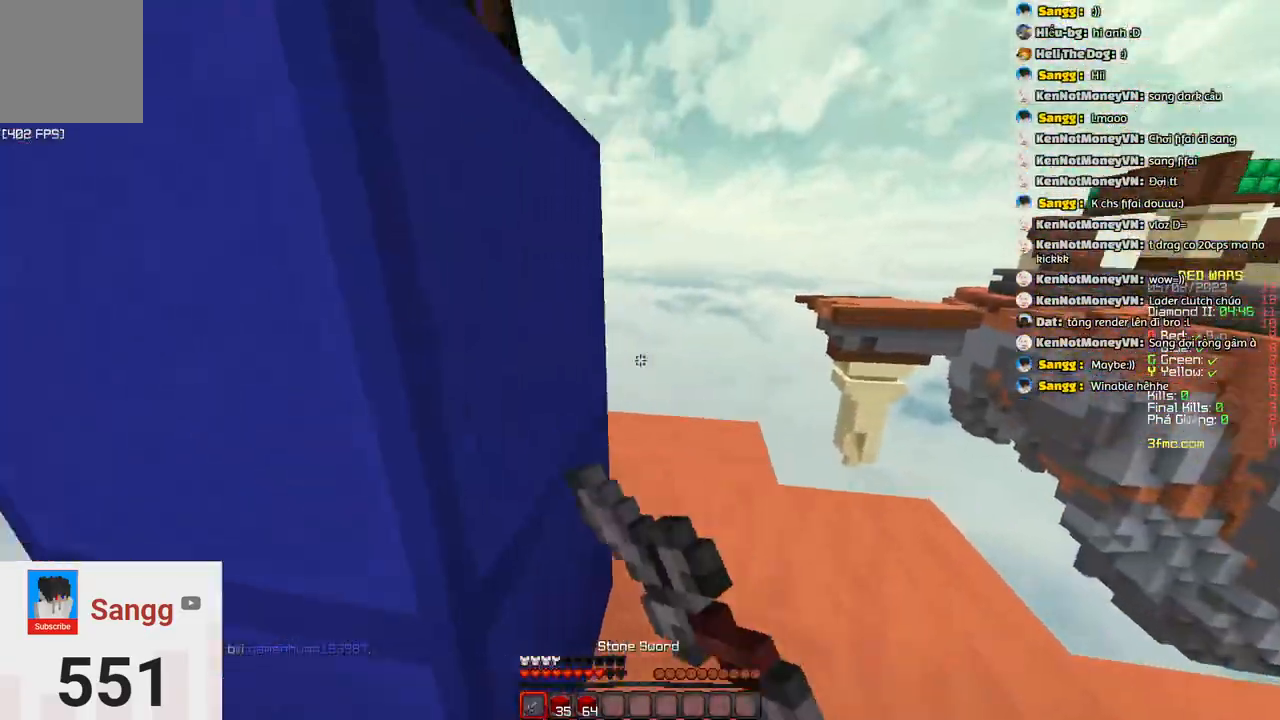
{"keys": ["d"], "events": [[150, "w", "down"], [450, "w", "up"]]}
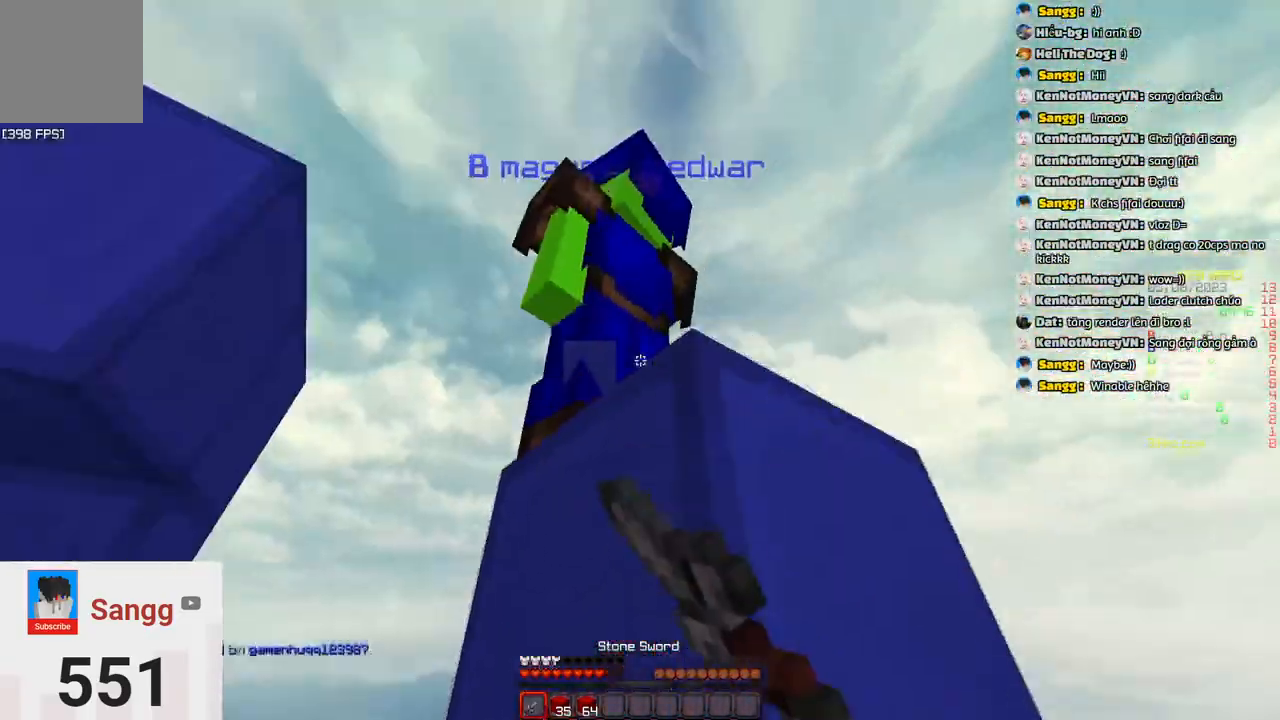
{"keys": ["a"], "events": [[67, "a", "down"], [67, "d", "up"], [167, "w", "down"], [483, "w", "up"]]}
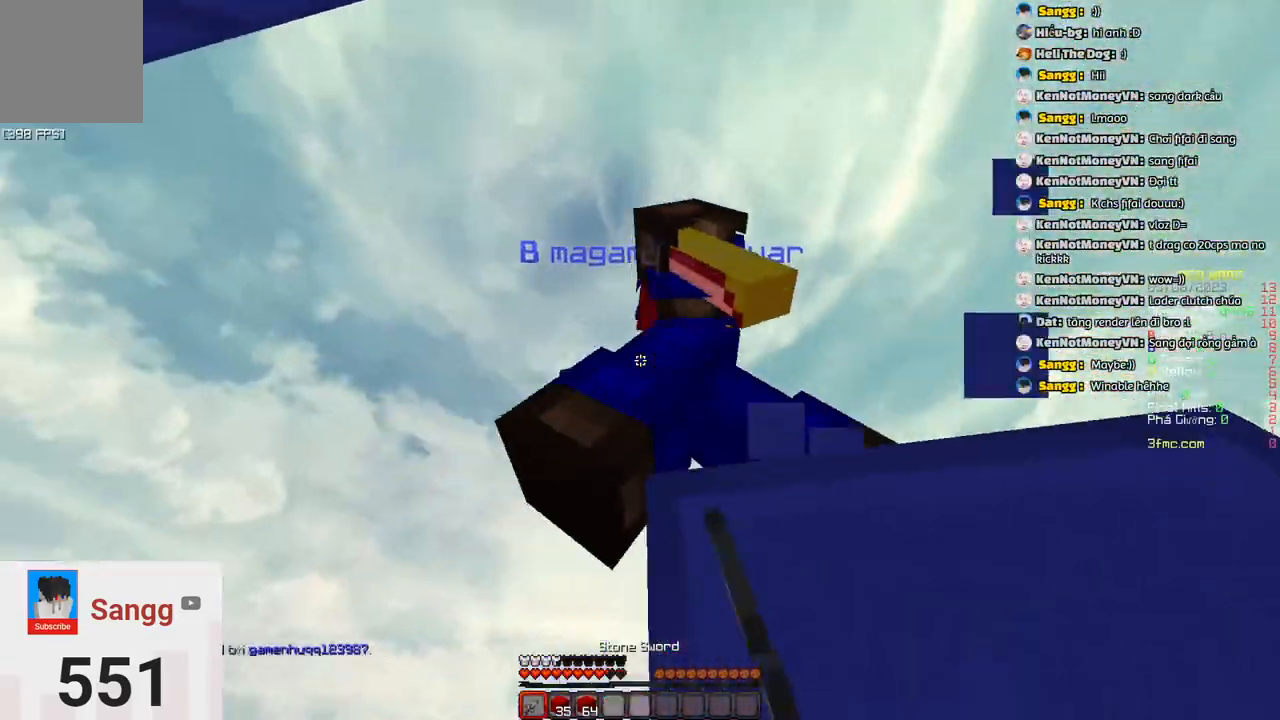
{"keys": ["d", "space"], "events": [[250, "a", "up"], [250, "d", "down"], [450, "space", "down"]]}
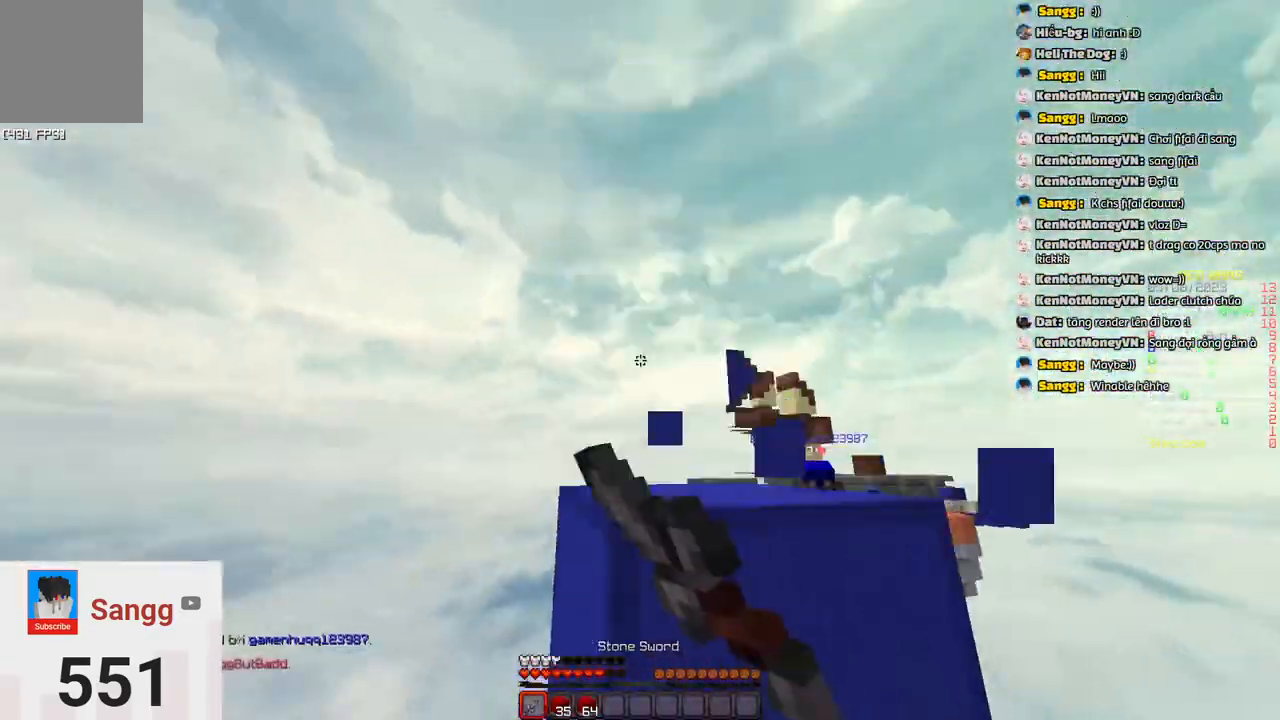
{"keys": ["d", "w"], "events": [[50, "d", "up"], [167, "space", "up"], [317, "w", "down"], [367, "d", "down"]]}
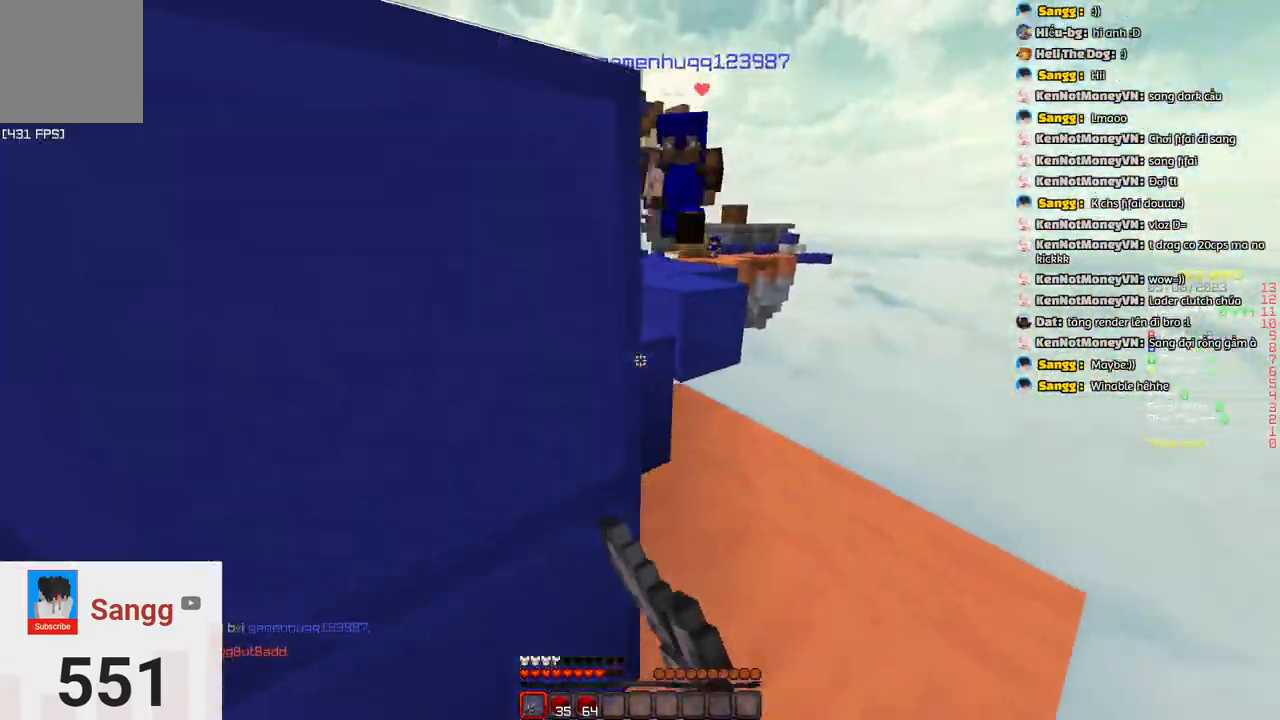
{"keys": ["a"], "events": [[183, "d", "up"], [283, "a", "down"], [433, "w", "up"]]}
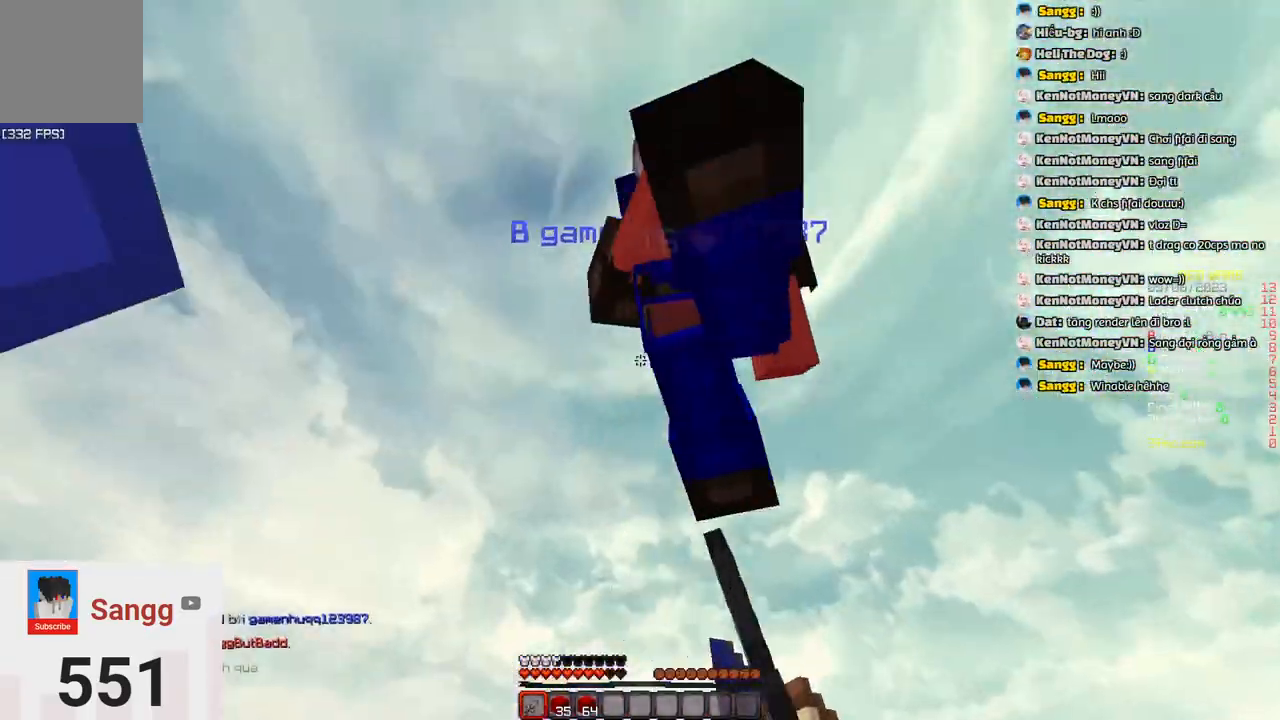
{"keys": ["d"]}
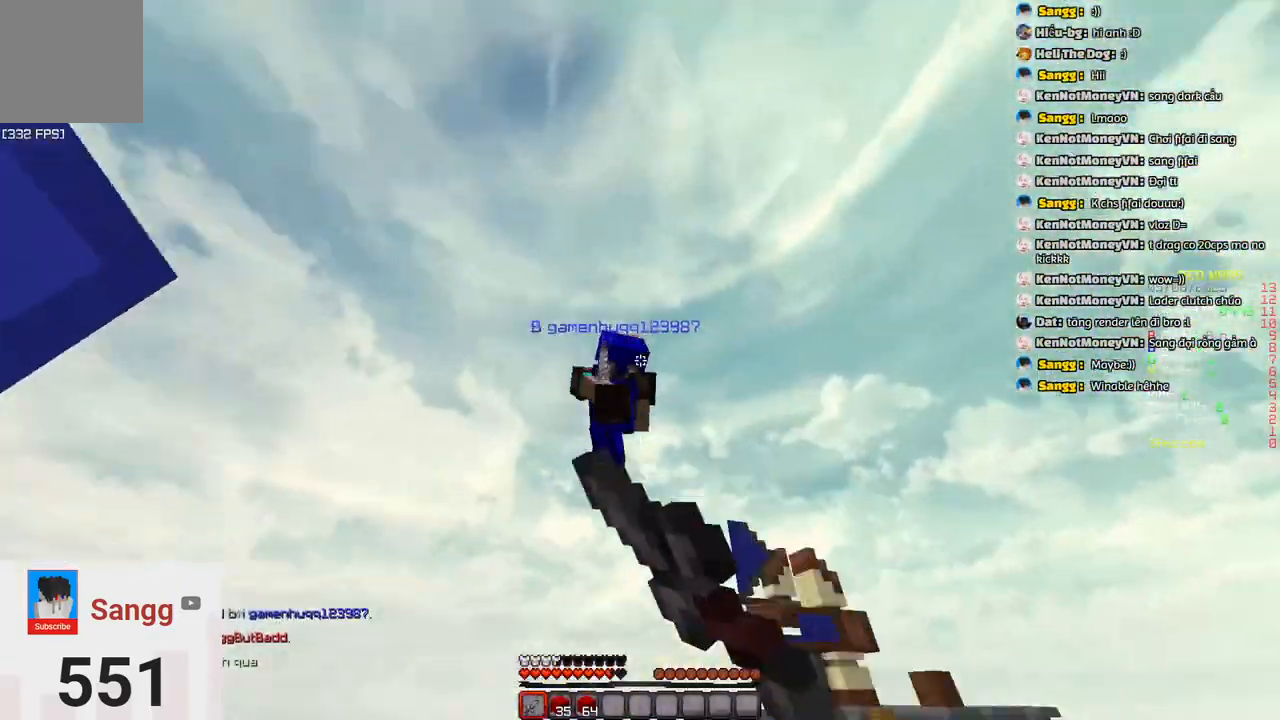
{"keys": [], "events": [[117, "d", "up"]]}
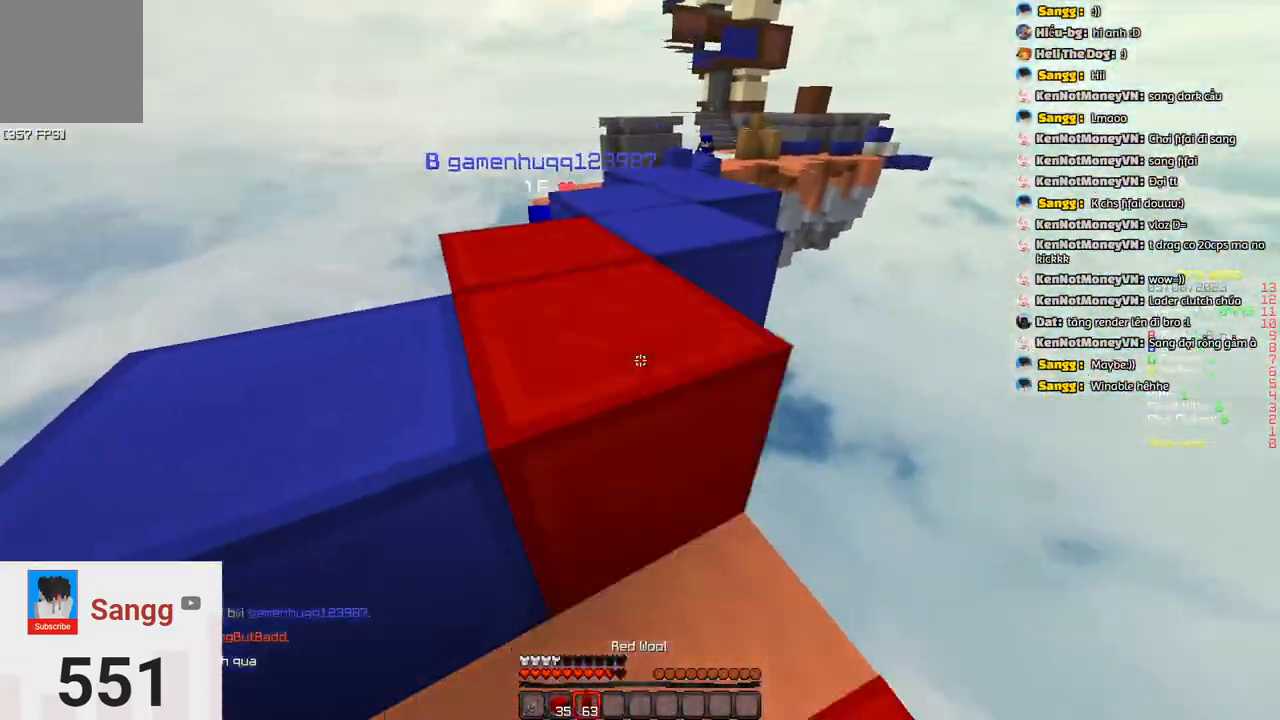
{"keys": ["a", "space", "w"], "events": [[250, "w", "down"], [350, "space", "down"], [400, "a", "down"]]}
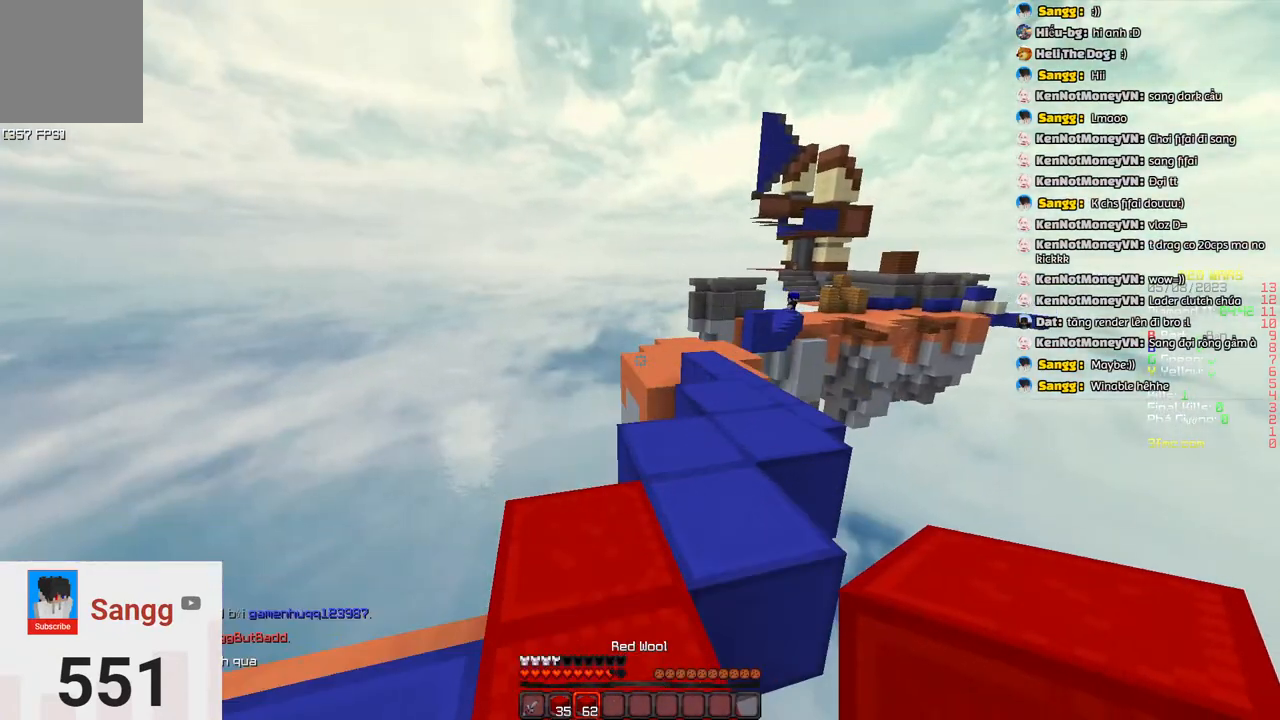
{"keys": ["w"], "events": [[17, "space", "up"], [217, "a", "up"], [267, "space", "down"], [467, "space", "up"]]}
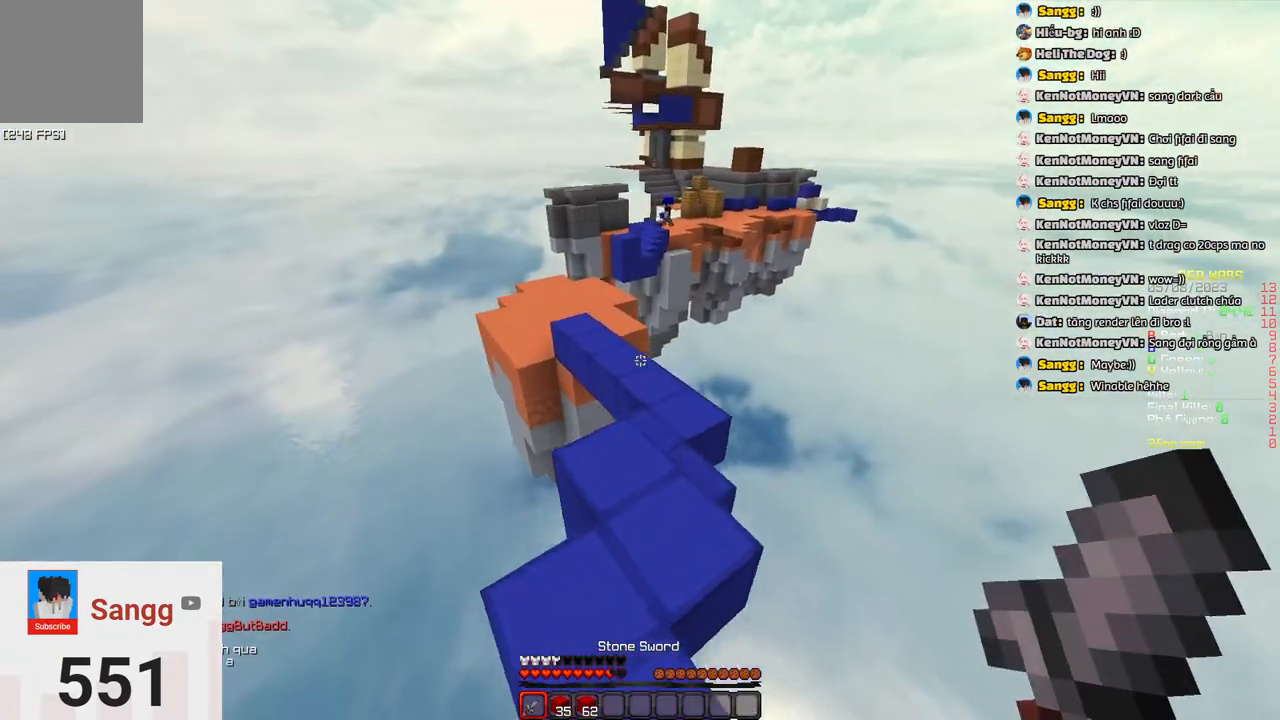
{"keys": ["space", "w"], "events": [[433, "space", "down"]]}
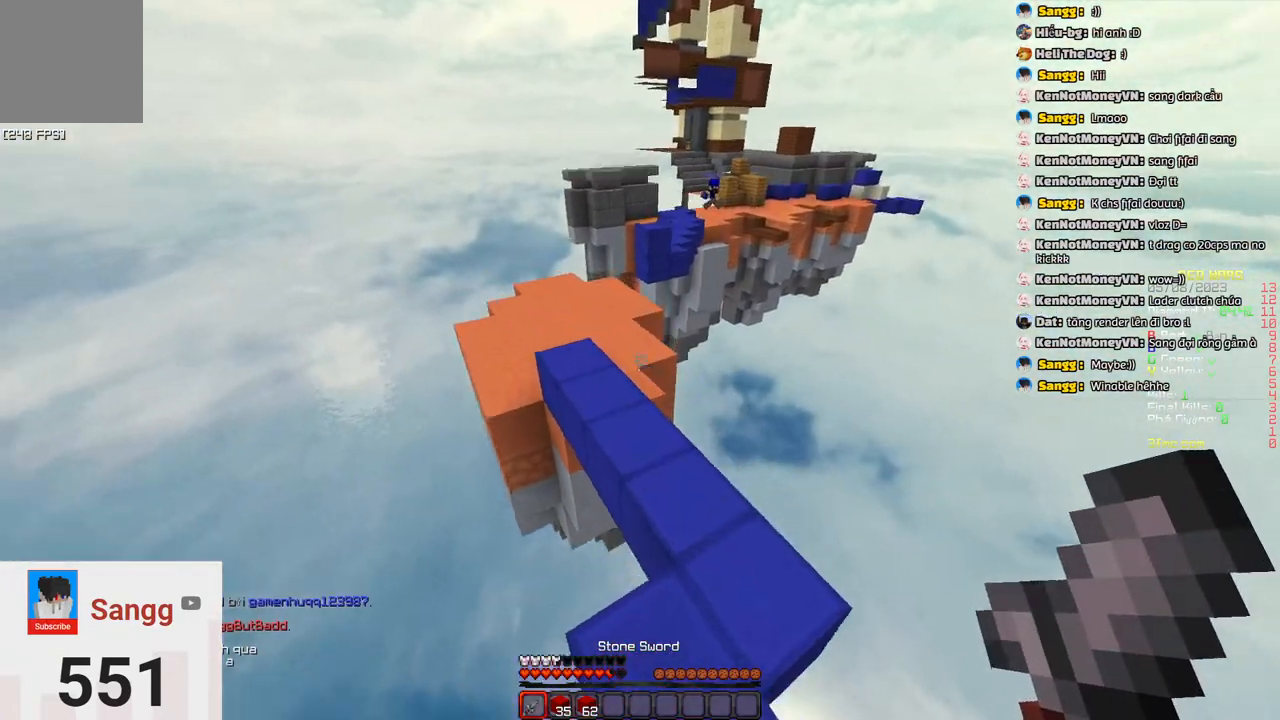
{"keys": ["a", "w"], "events": [[200, "space", "up"], [467, "a", "down"]]}
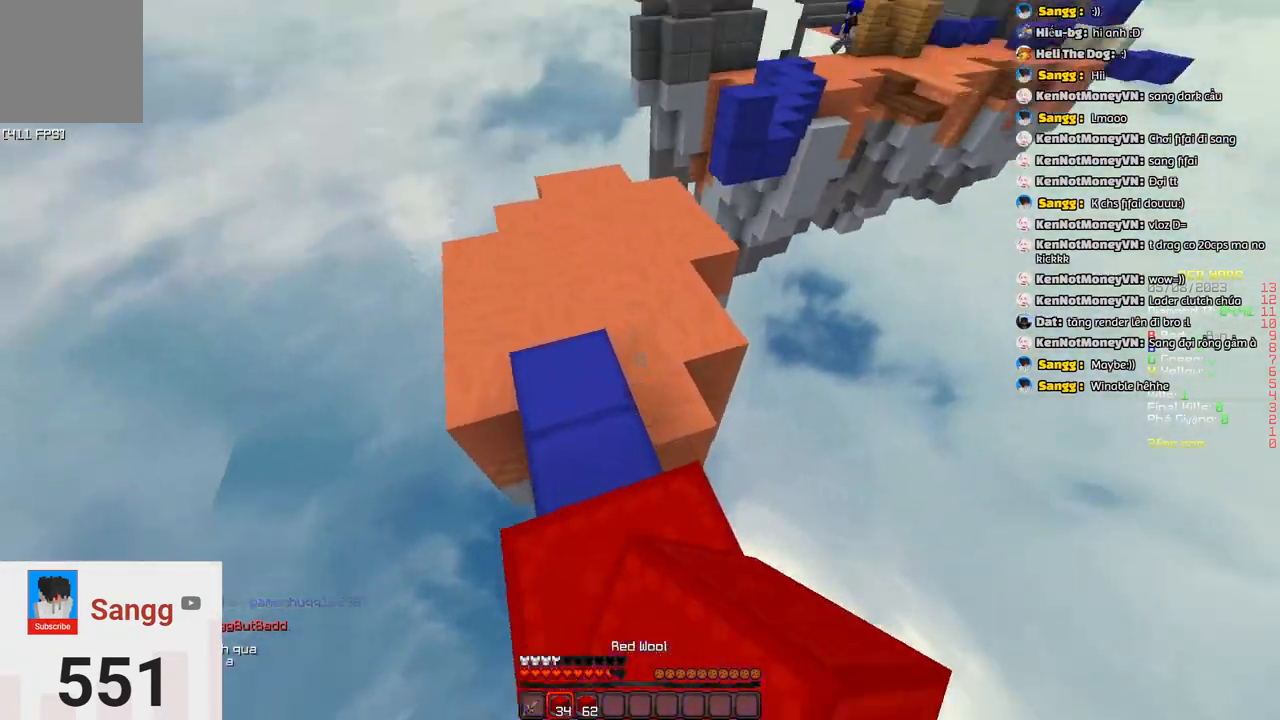
{"keys": ["w"], "events": [[17, "space", "down"], [183, "a", "up"], [283, "space", "up"]]}
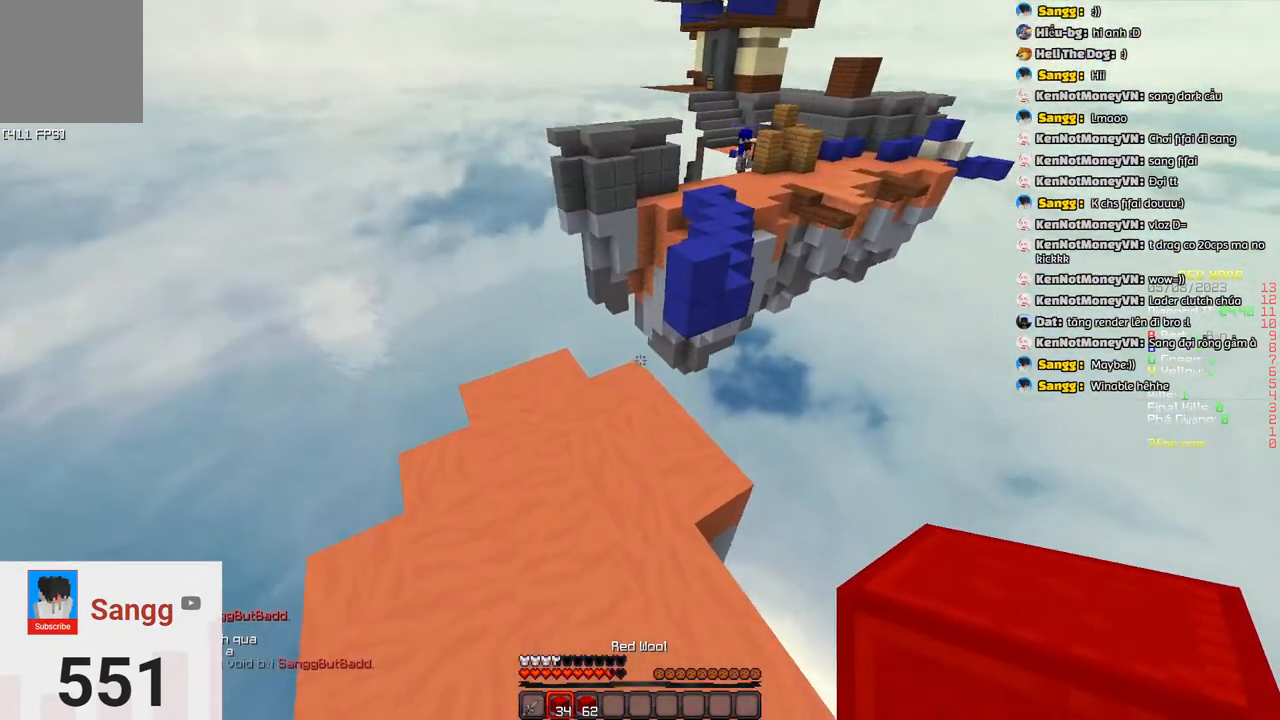
{"keys": ["w"], "events": [[50, "a", "down"], [267, "a", "up"]]}
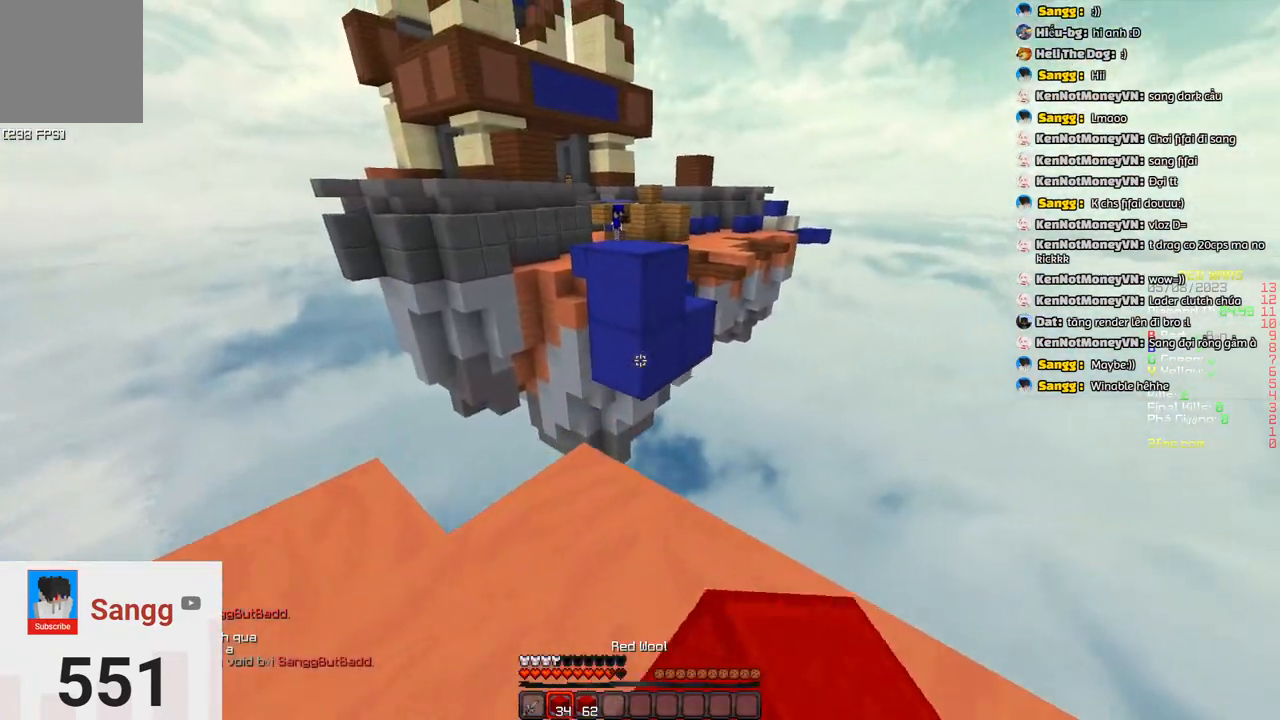
{"keys": ["w"], "events": [[117, "w", "up"], [167, "s", "down"], [483, "s", "up"], [483, "w", "down"]]}
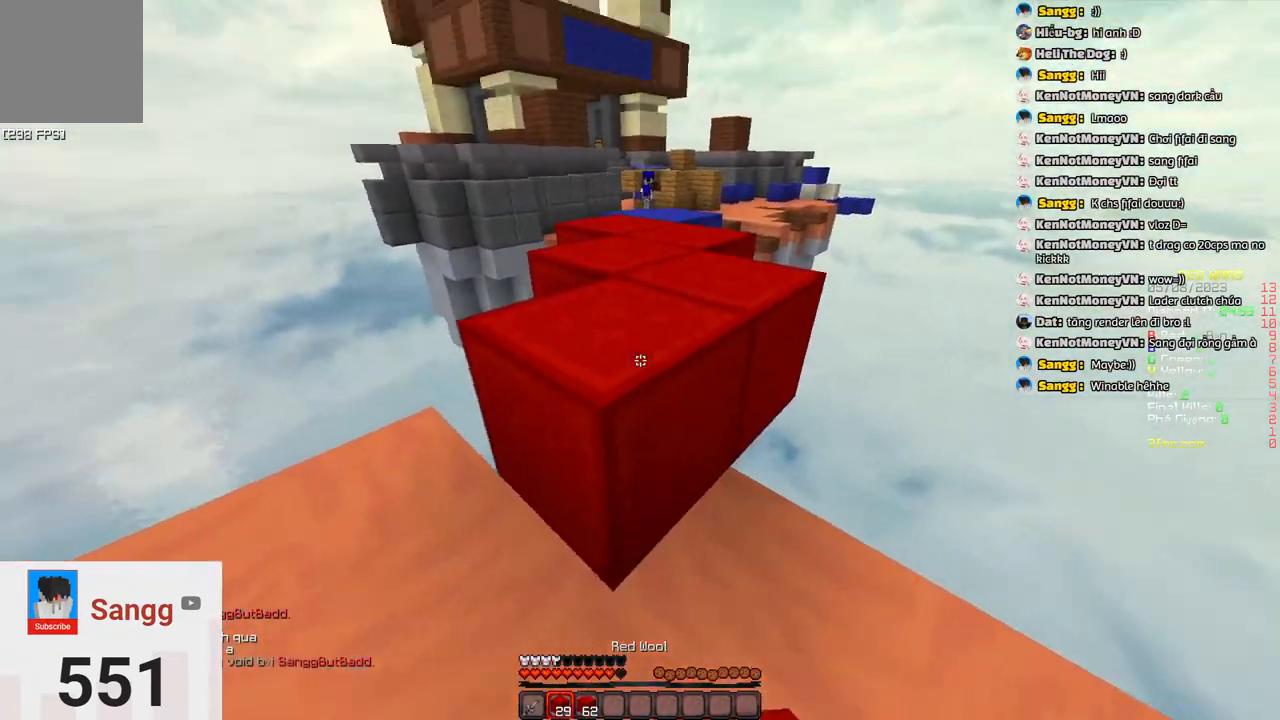
{"keys": ["a", "space", "w"], "events": [[83, "space", "down"], [300, "a", "down"], [300, "space", "up"], [500, "space", "down"]]}
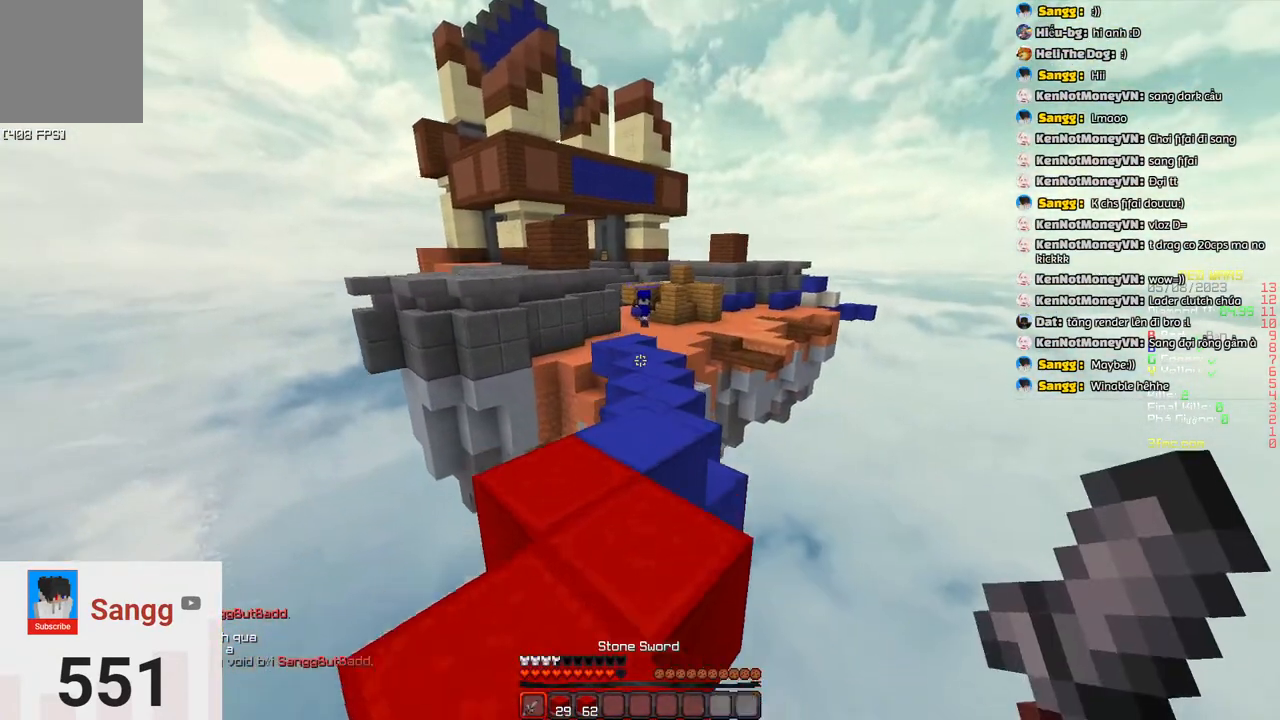
{"keys": ["w"], "events": [[50, "a", "up"], [267, "space", "up"]]}
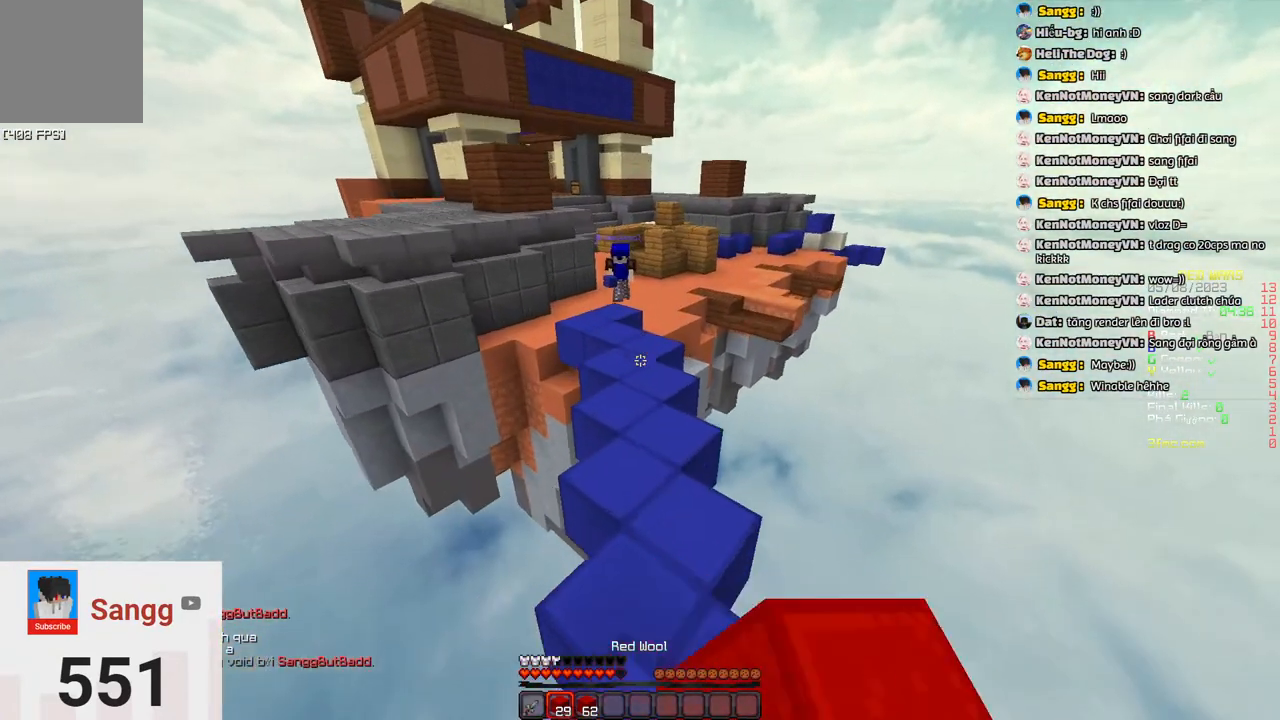
{"keys": ["w"], "events": []}
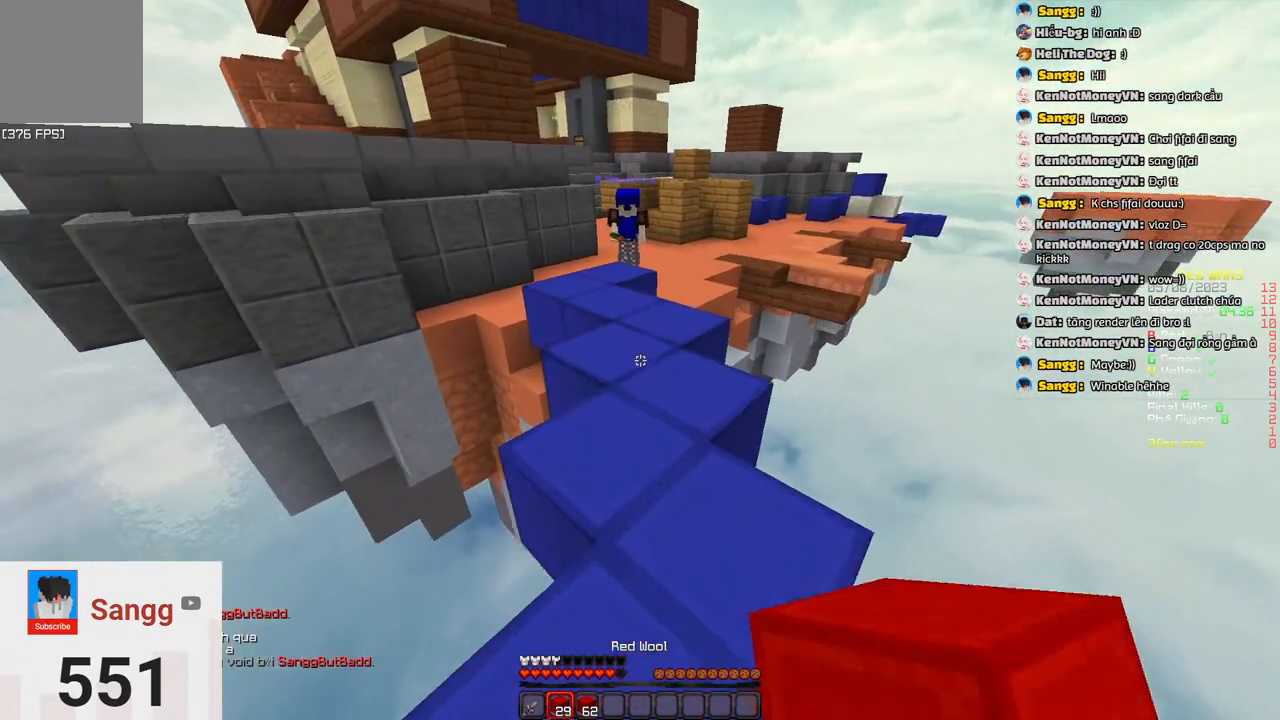
{"keys": ["s"], "events": [[200, "w", "up"], [250, "s", "down"]]}
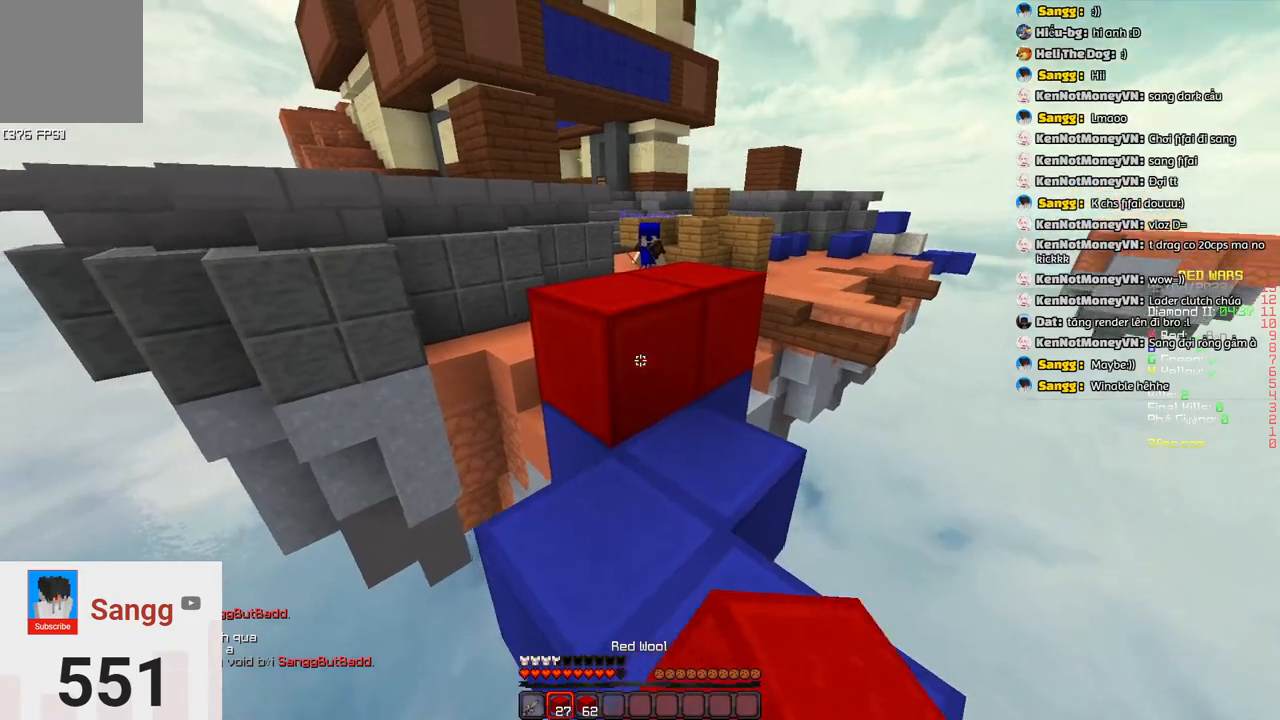
{"keys": [], "events": [[67, "s", "up"], [67, "w", "down"], [167, "w", "up"]]}
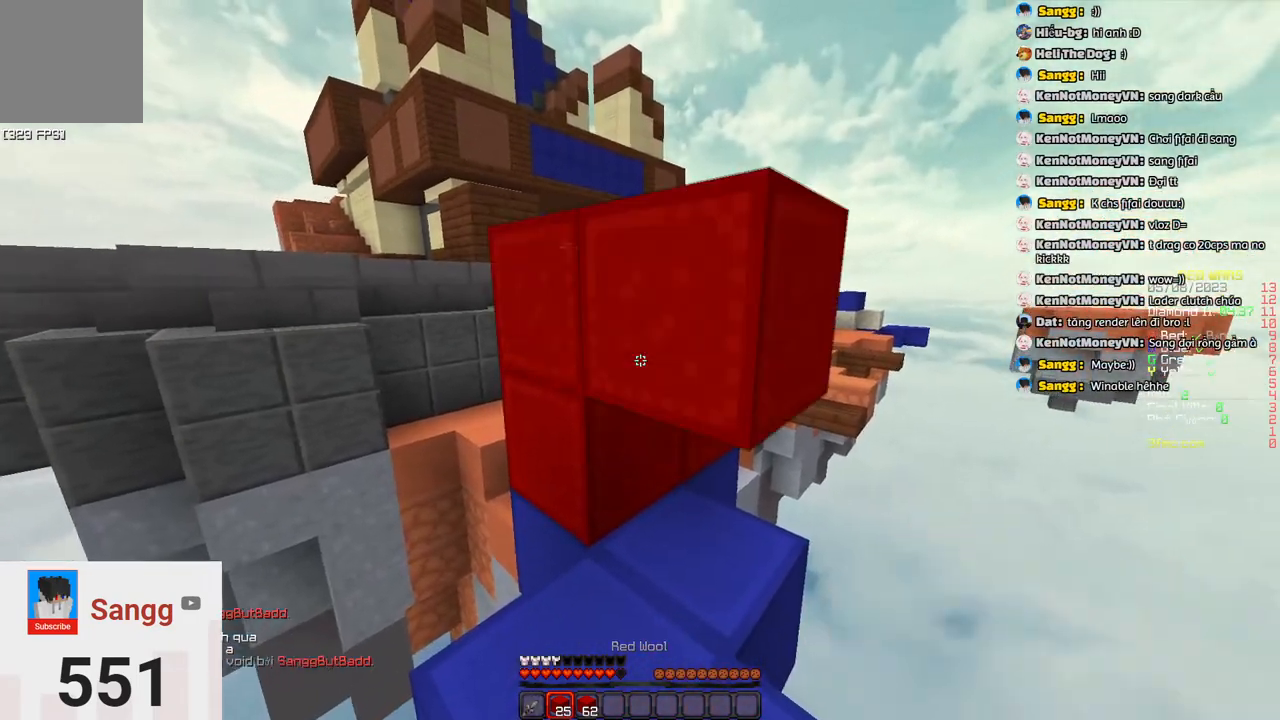
{"keys": ["space"], "events": [[83, "space", "down"], [250, "space", "up"], [350, "space", "down"]]}
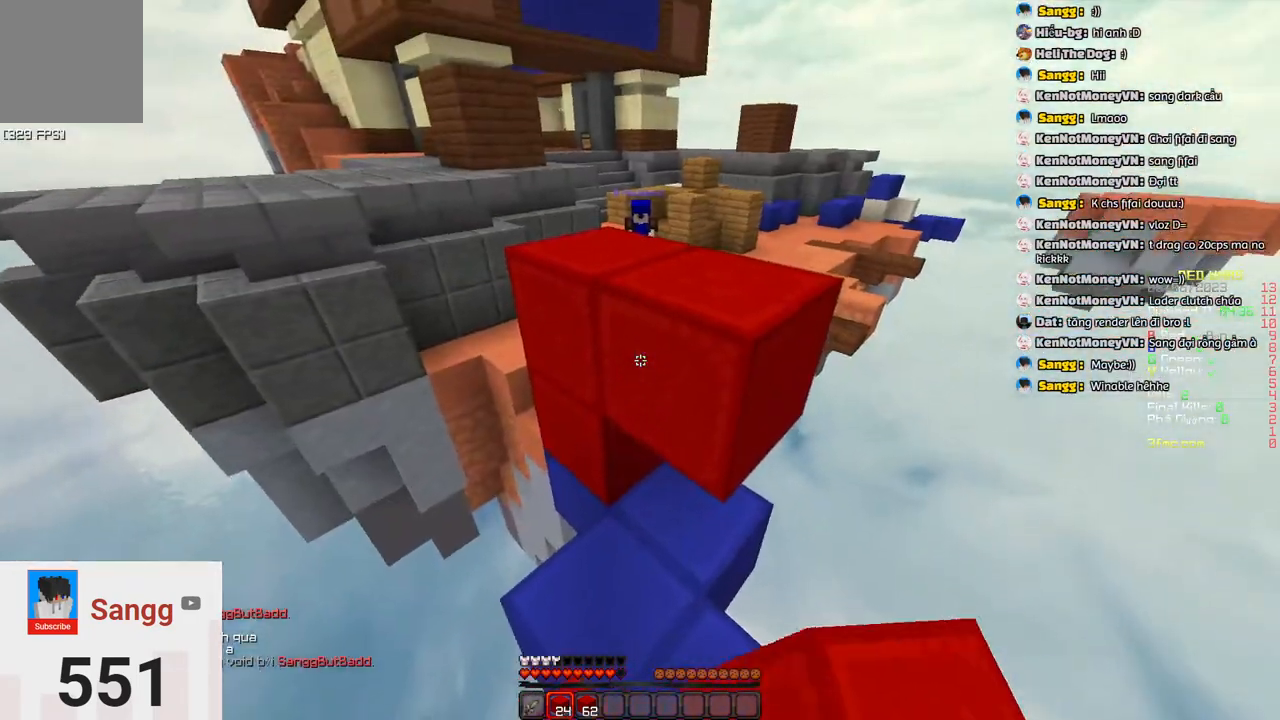
{"keys": ["space"], "events": [[17, "w", "down"], [67, "space", "up"], [217, "w", "up"], [383, "space", "down"]]}
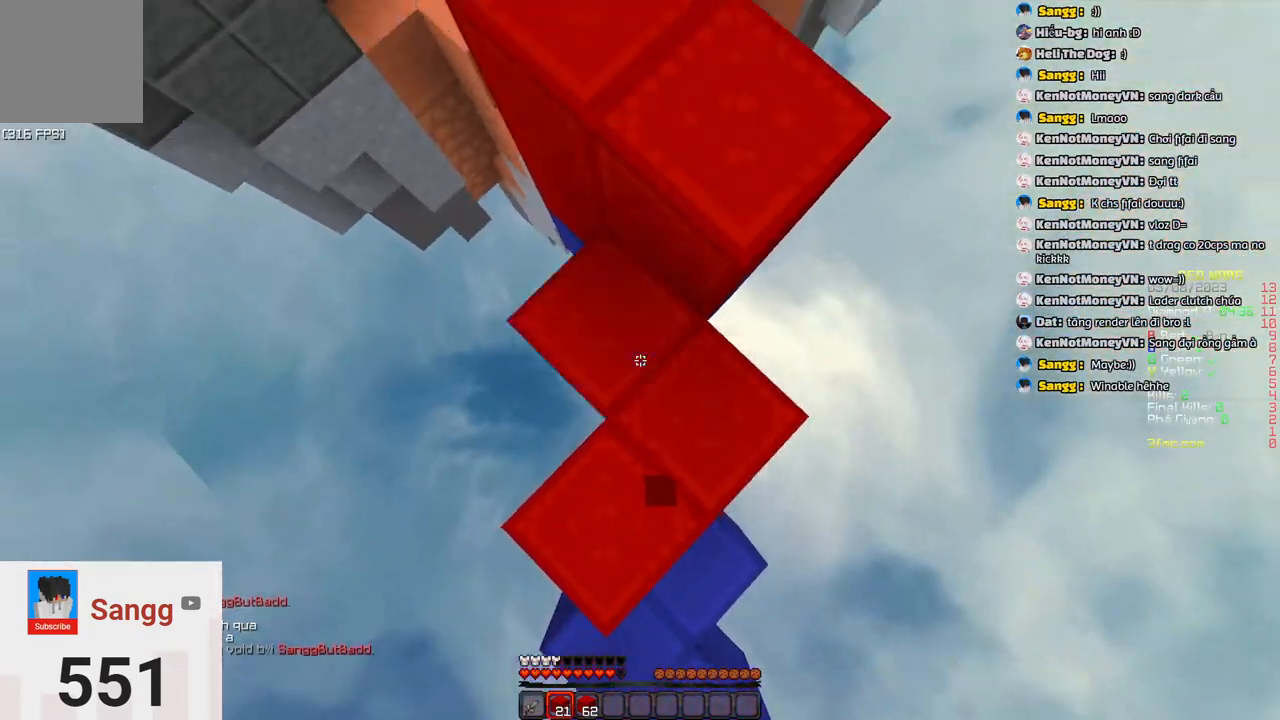
{"keys": [], "events": [[133, "space", "up"]]}